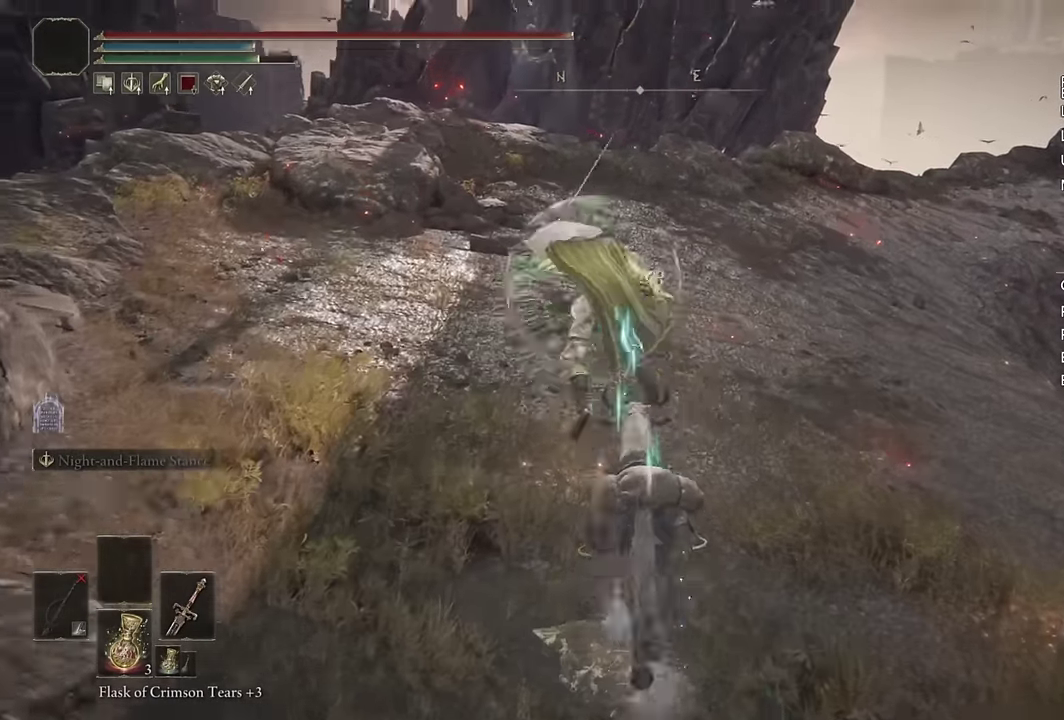
Gameplay with a controller (PlayStation layout); each line is a JSON object with the inputs held at the frame after it. "events" lists button and stick changes between this image and that frame as [ms after this image, input, new state], when the widget could be followed in between.
{"buttons": [], "left_stick": "up", "right_stick": "down-right", "events": [[84, "right_stick", "up-left"], [134, "left_stick", "up"], [134, "right_stick", "down-right"]]}
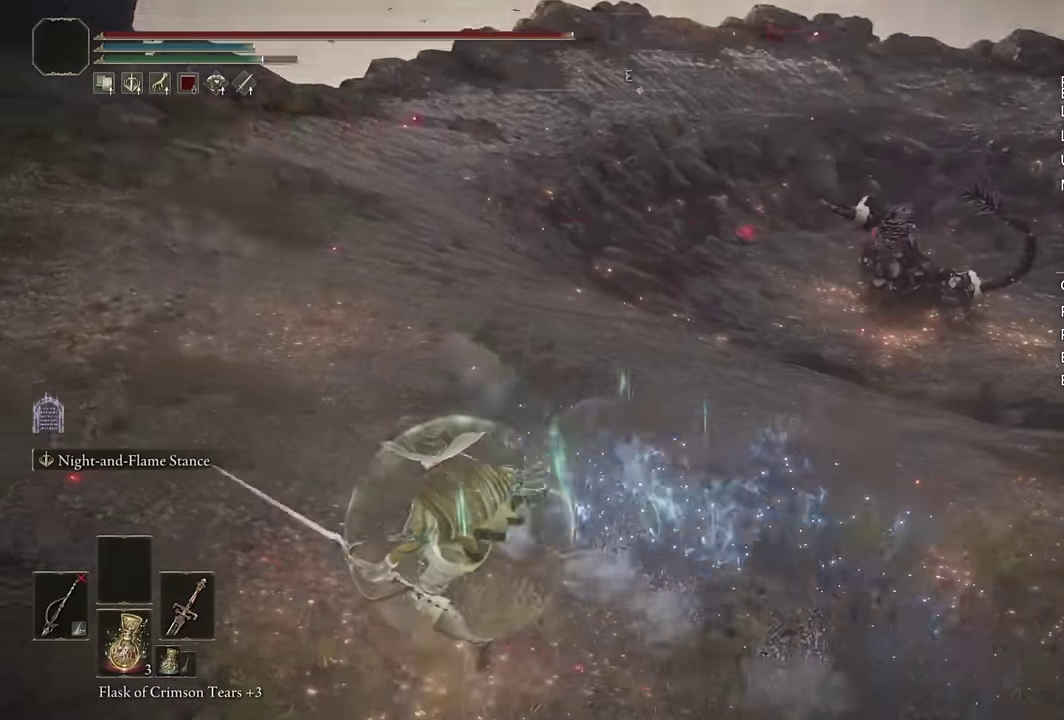
{"buttons": ["TRIANGLE"], "left_stick": "up", "right_stick": "center", "events": [[67, "right_stick", "right"], [117, "right_stick", "center"], [250, "TRIANGLE", "down"]]}
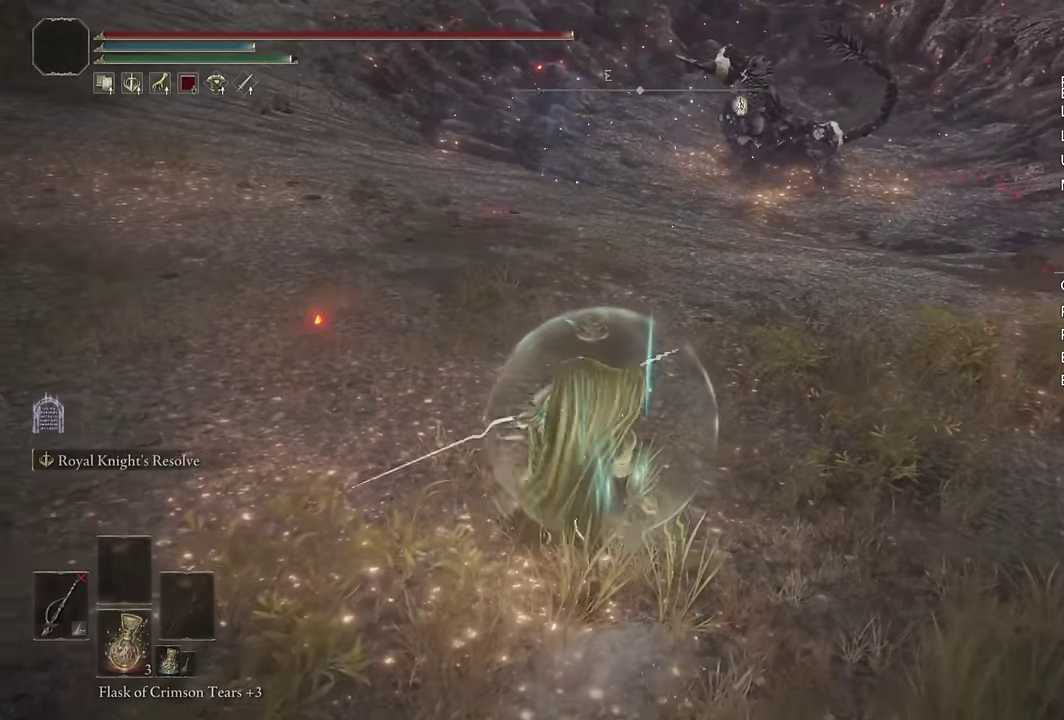
{"buttons": ["L2"], "left_stick": "up-left", "right_stick": "center", "events": [[200, "TRIANGLE", "up"], [384, "right_stick", "up-right"], [417, "left_stick", "up-left"], [484, "L2", "down"], [500, "right_stick", "center"]]}
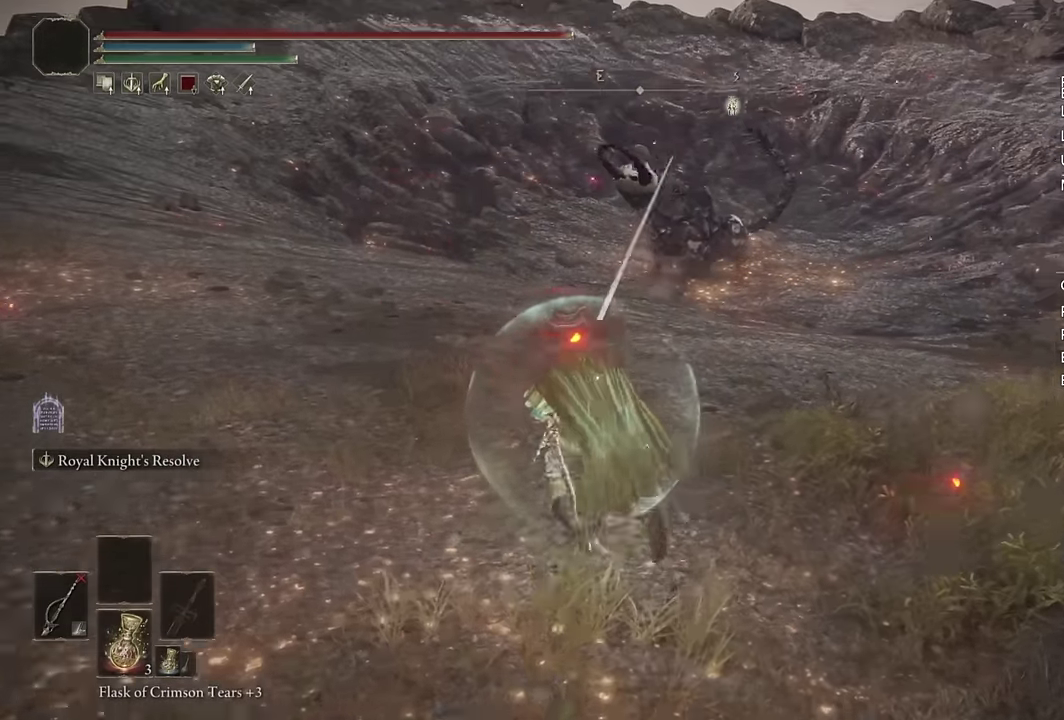
{"buttons": [], "left_stick": "down", "right_stick": "center", "events": [[150, "L2", "up"], [234, "left_stick", "center"], [250, "right_stick", "right"], [384, "left_stick", "down"], [417, "right_stick", "center"]]}
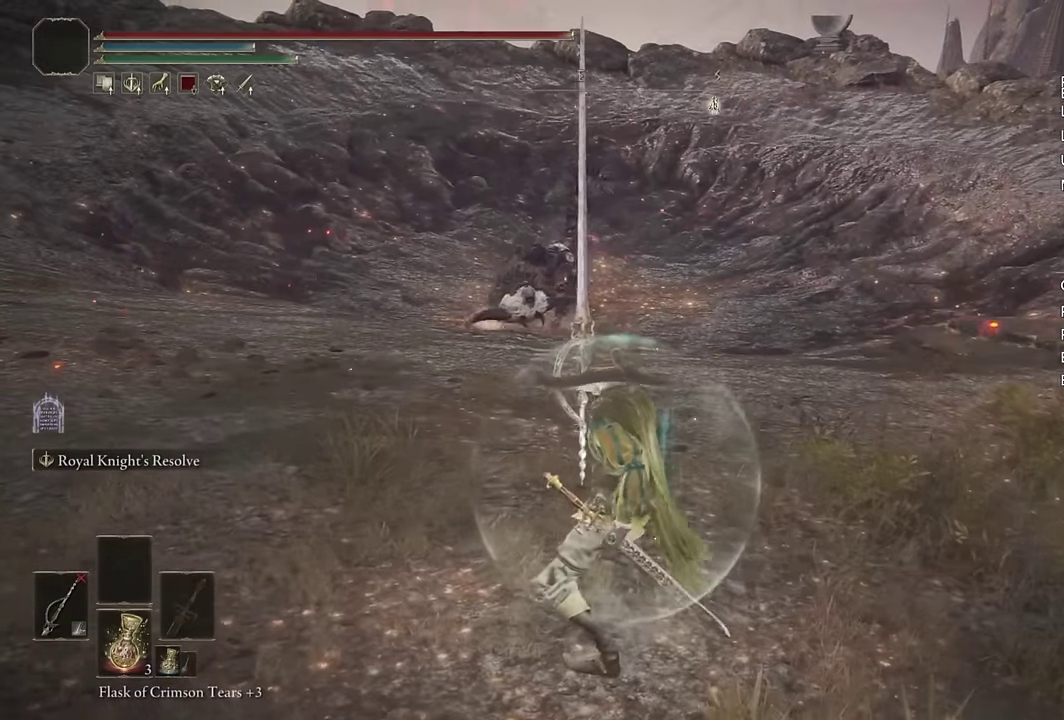
{"buttons": ["CIRCLE", "TRIANGLE"], "left_stick": "down", "right_stick": "center", "events": [[17, "CIRCLE", "down"], [450, "TRIANGLE", "down"]]}
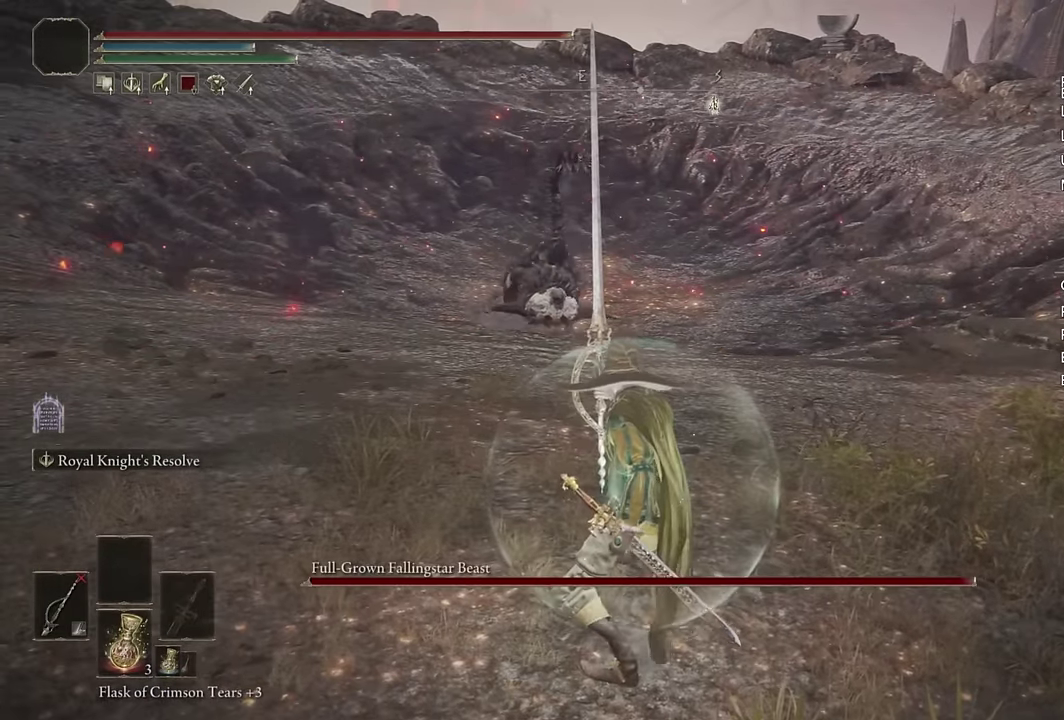
{"buttons": ["CIRCLE"], "left_stick": "left", "right_stick": "center", "events": [[267, "TRIANGLE", "up"], [434, "left_stick", "down-left"], [500, "left_stick", "left"]]}
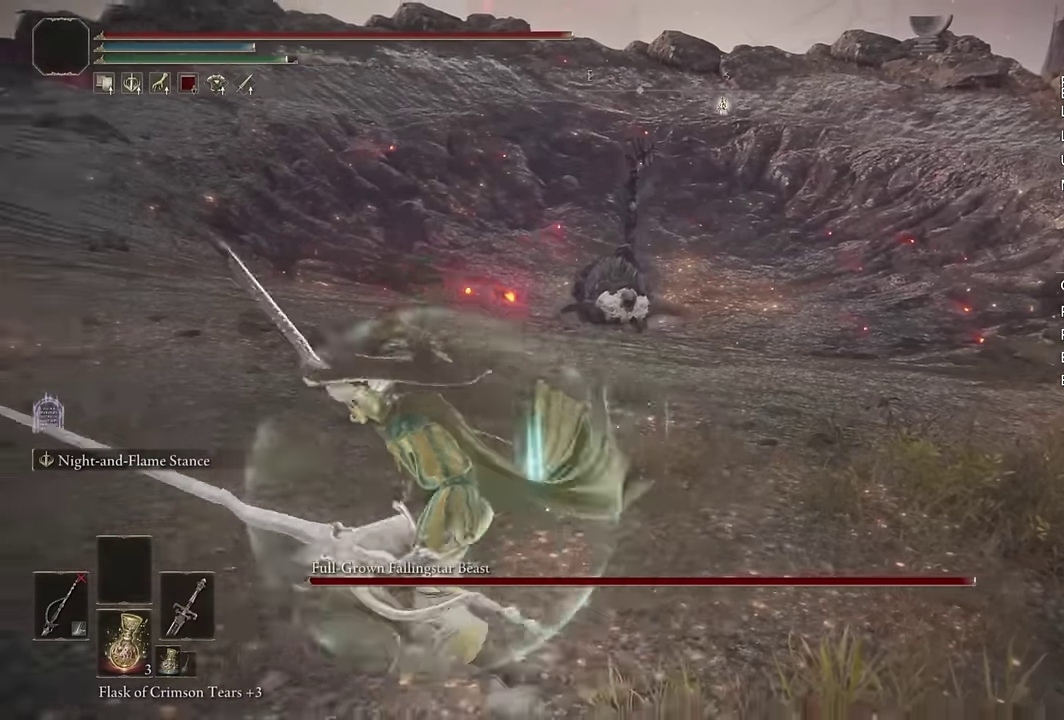
{"buttons": ["CIRCLE"], "left_stick": "up-left", "right_stick": "center", "events": [[100, "left_stick", "up-left"]]}
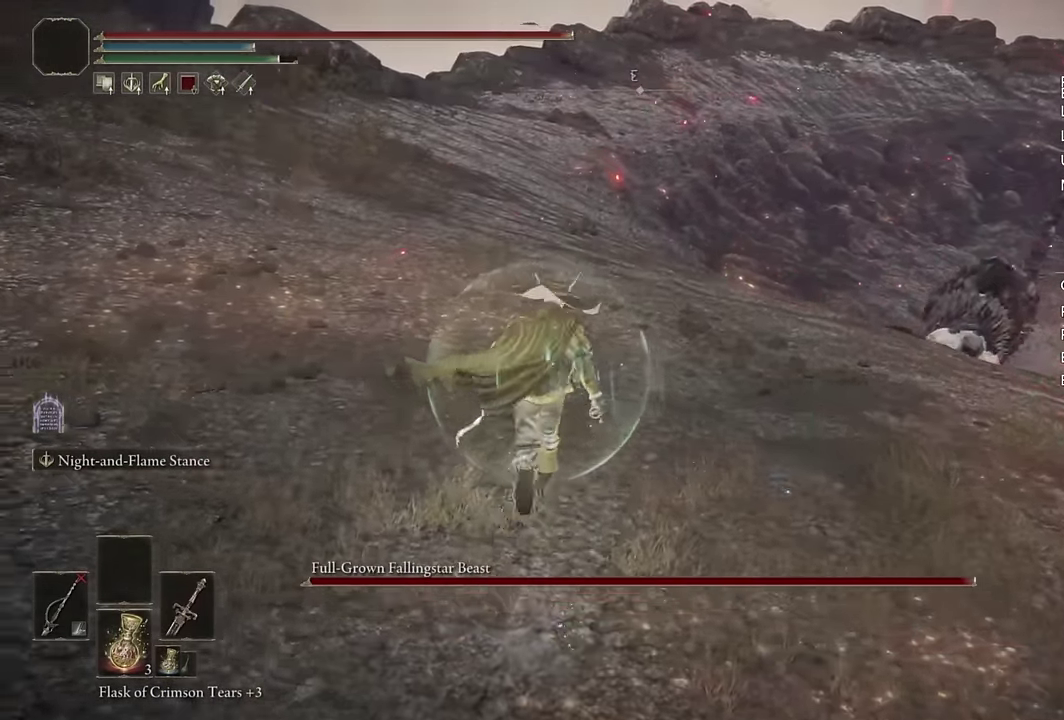
{"buttons": [], "left_stick": "up", "right_stick": "center"}
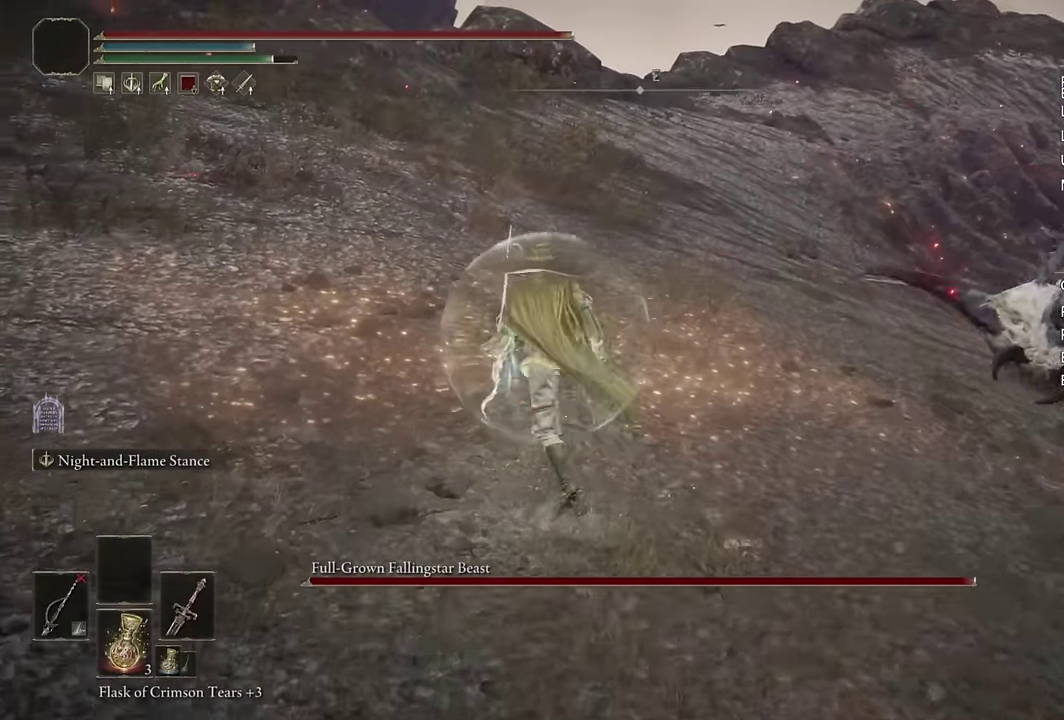
{"buttons": [], "left_stick": "up", "right_stick": "left"}
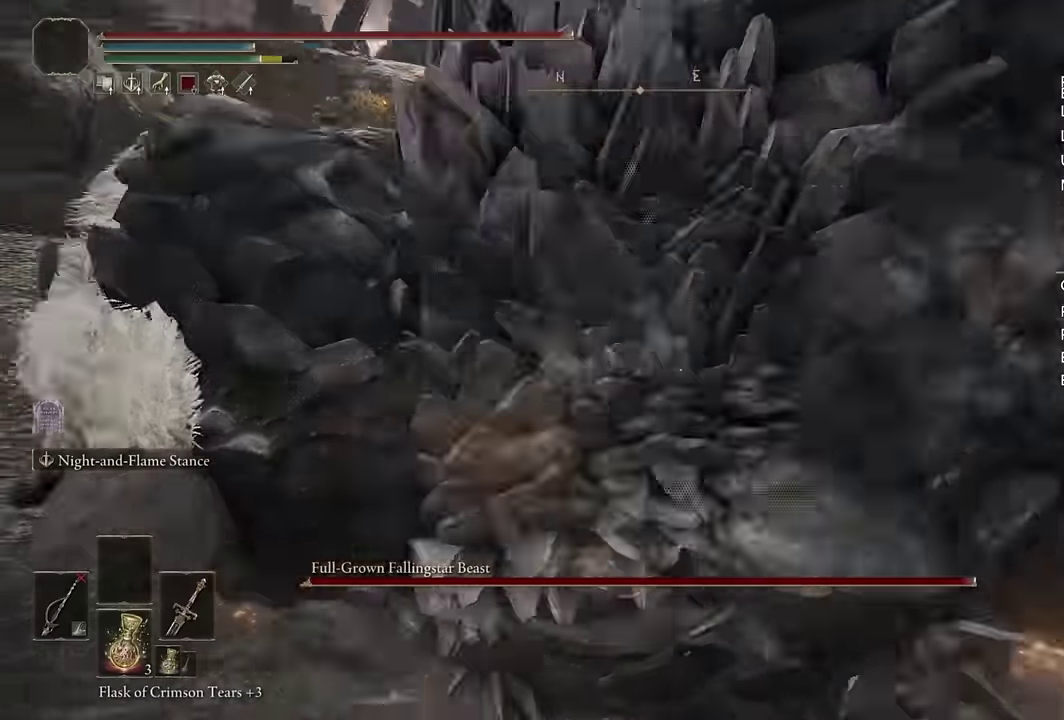
{"buttons": [], "left_stick": "down", "right_stick": "center", "events": [[67, "left_stick", "down-left"], [184, "left_stick", "right"], [367, "left_stick", "up-left"], [417, "left_stick", "down-right"], [450, "right_stick", "center"], [467, "left_stick", "down"]]}
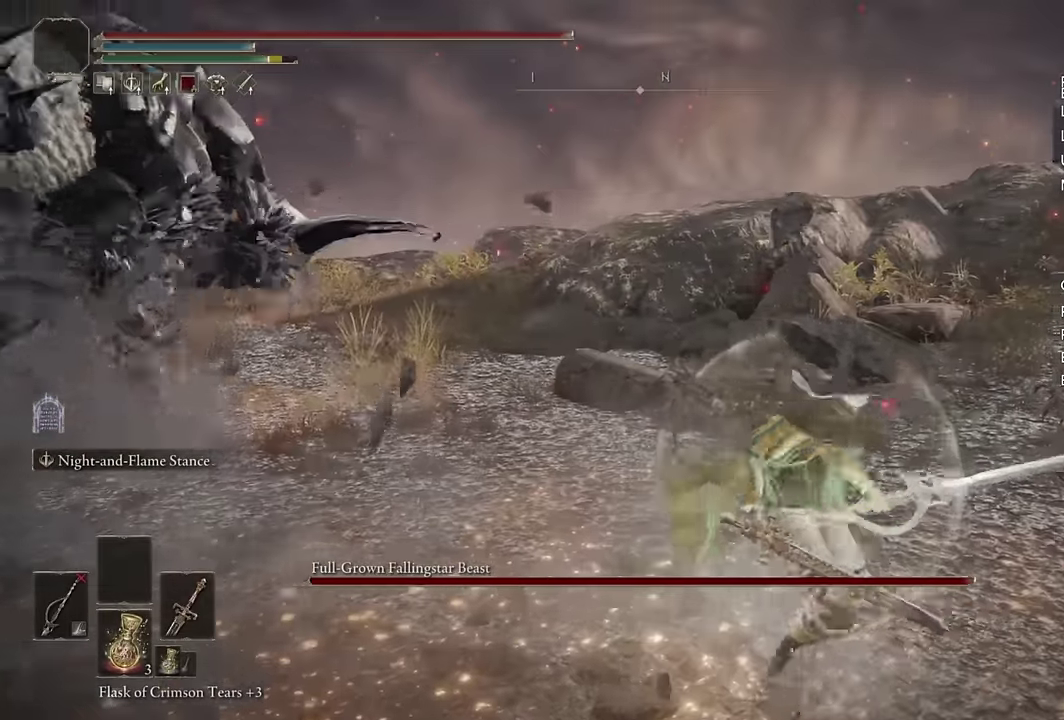
{"buttons": [], "left_stick": "left", "right_stick": "left", "events": [[34, "TRIANGLE", "down"], [250, "TRIANGLE", "up"], [367, "left_stick", "down-left"], [384, "right_stick", "left"], [417, "left_stick", "up-right"], [484, "left_stick", "left"]]}
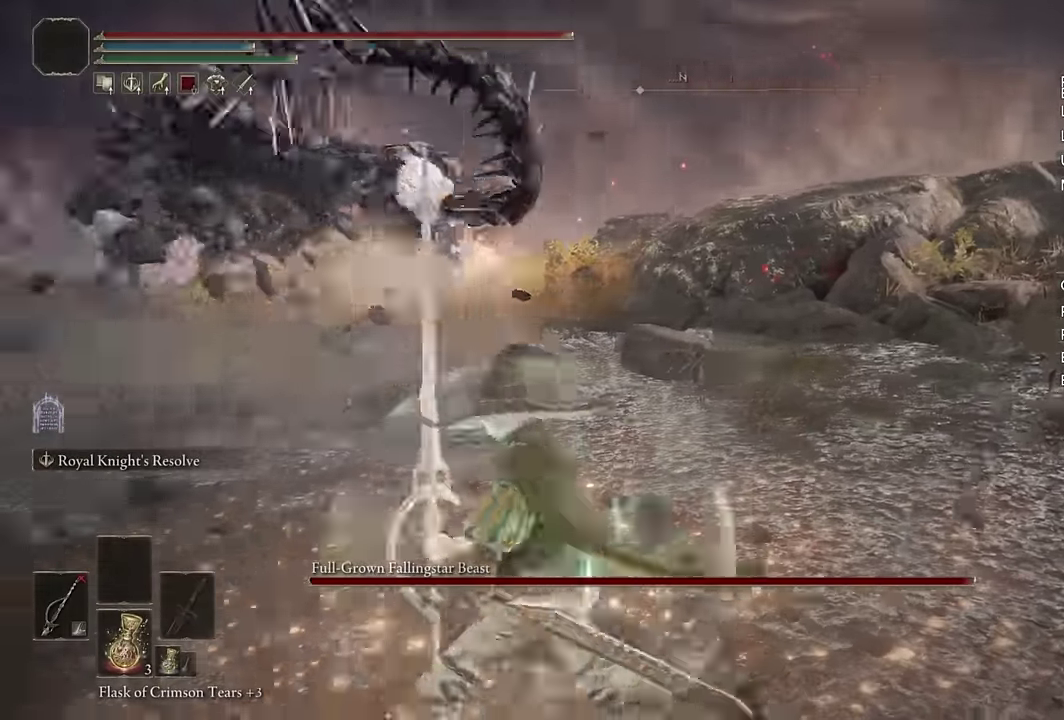
{"buttons": [], "left_stick": "up-right", "right_stick": "left"}
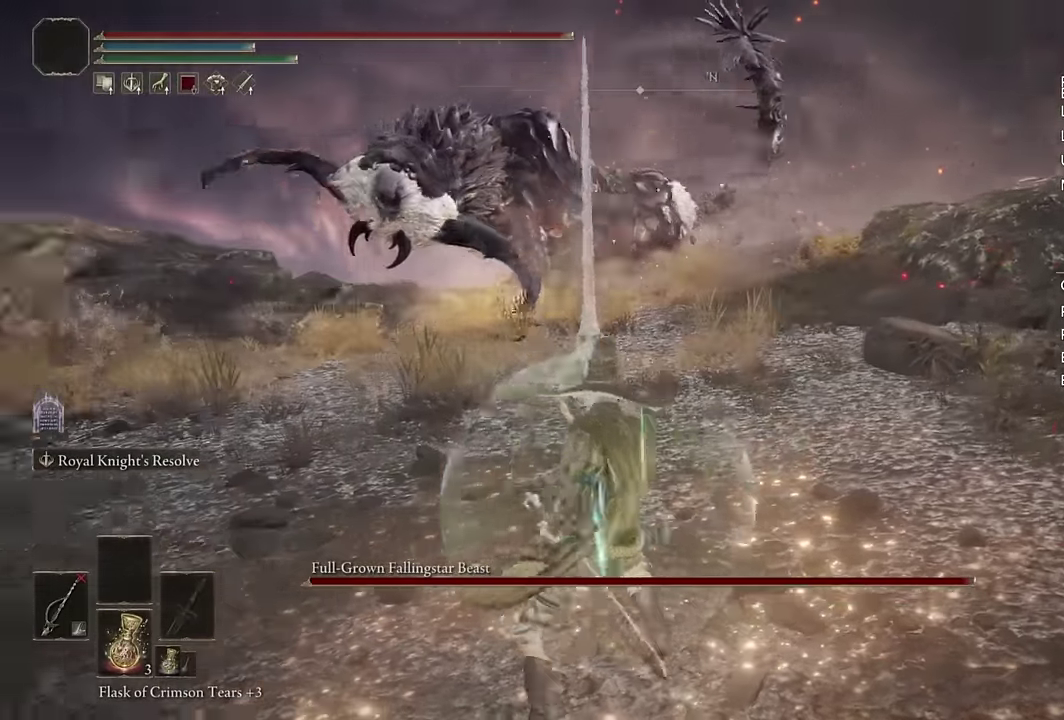
{"buttons": ["CIRCLE"], "left_stick": "right", "right_stick": "center", "events": [[100, "right_stick", "center"], [117, "left_stick", "right"], [484, "CIRCLE", "down"]]}
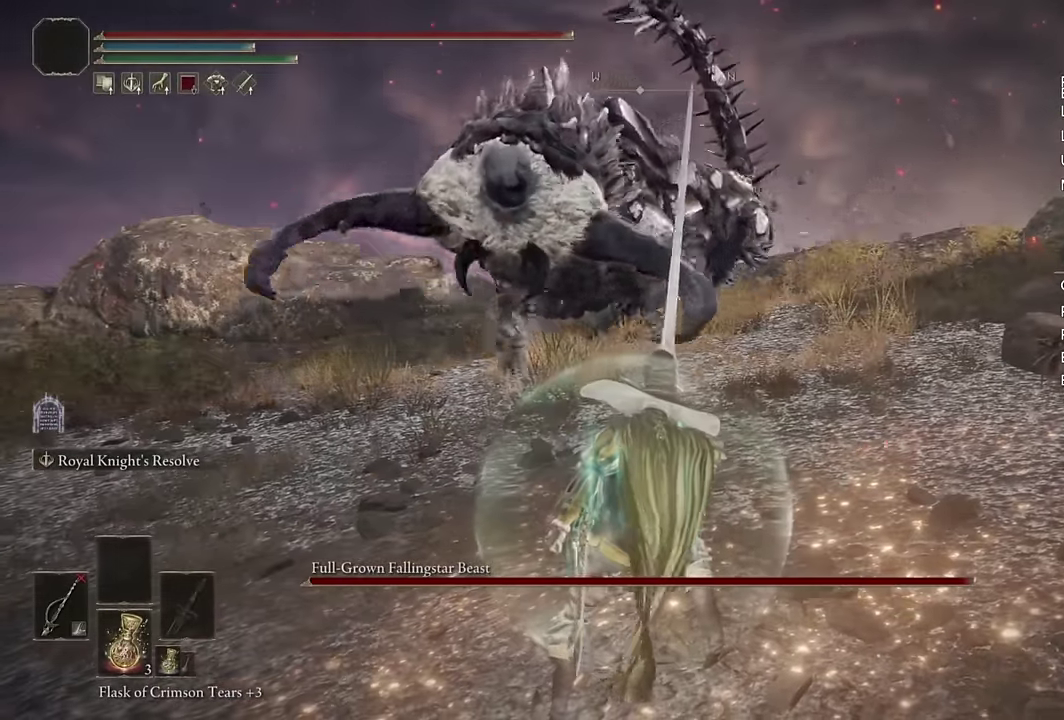
{"buttons": [], "left_stick": "right", "right_stick": "left", "events": [[67, "CIRCLE", "up"], [117, "CIRCLE", "down"], [184, "CIRCLE", "up"], [334, "right_stick", "left"]]}
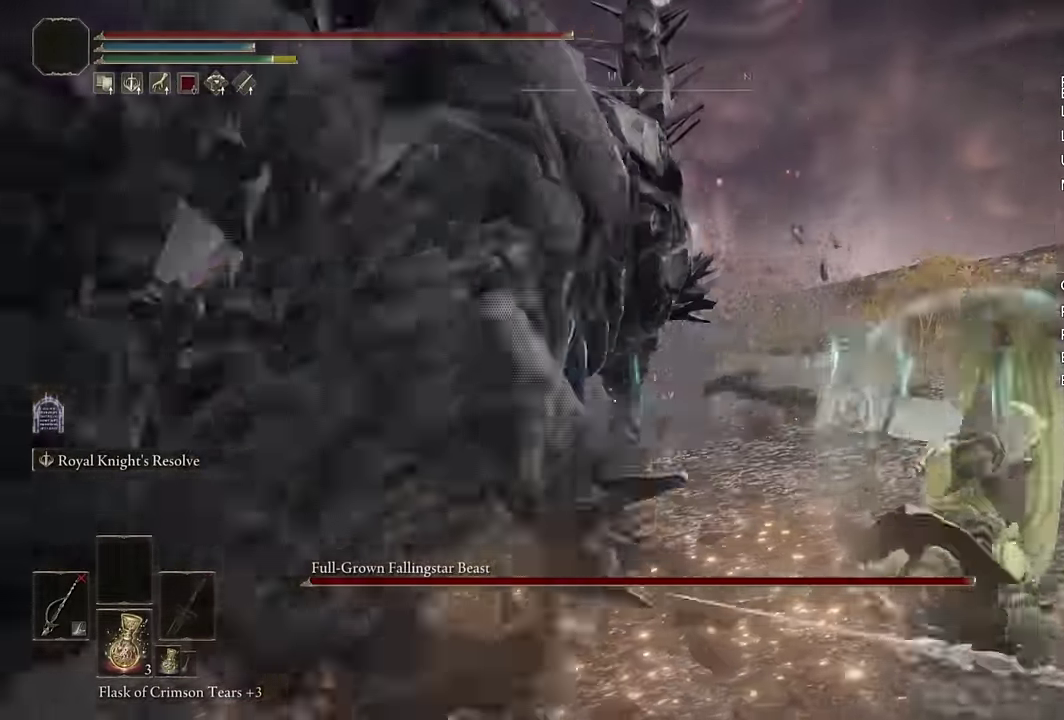
{"buttons": [], "left_stick": "up-right", "right_stick": "down-left"}
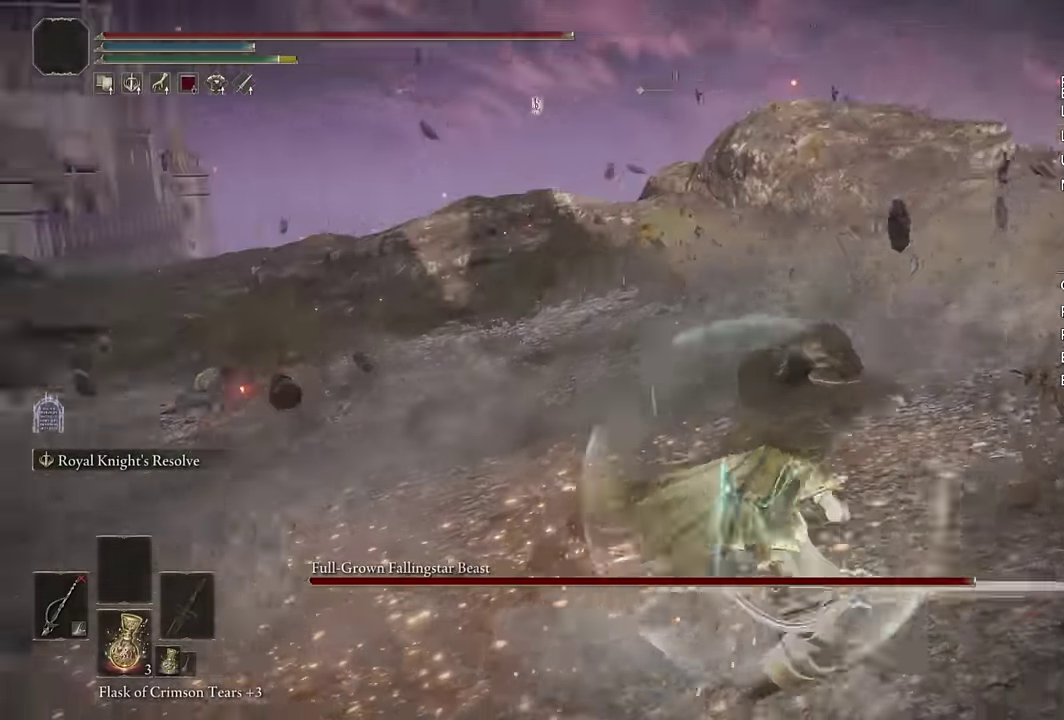
{"buttons": [], "left_stick": "down-right", "right_stick": "left"}
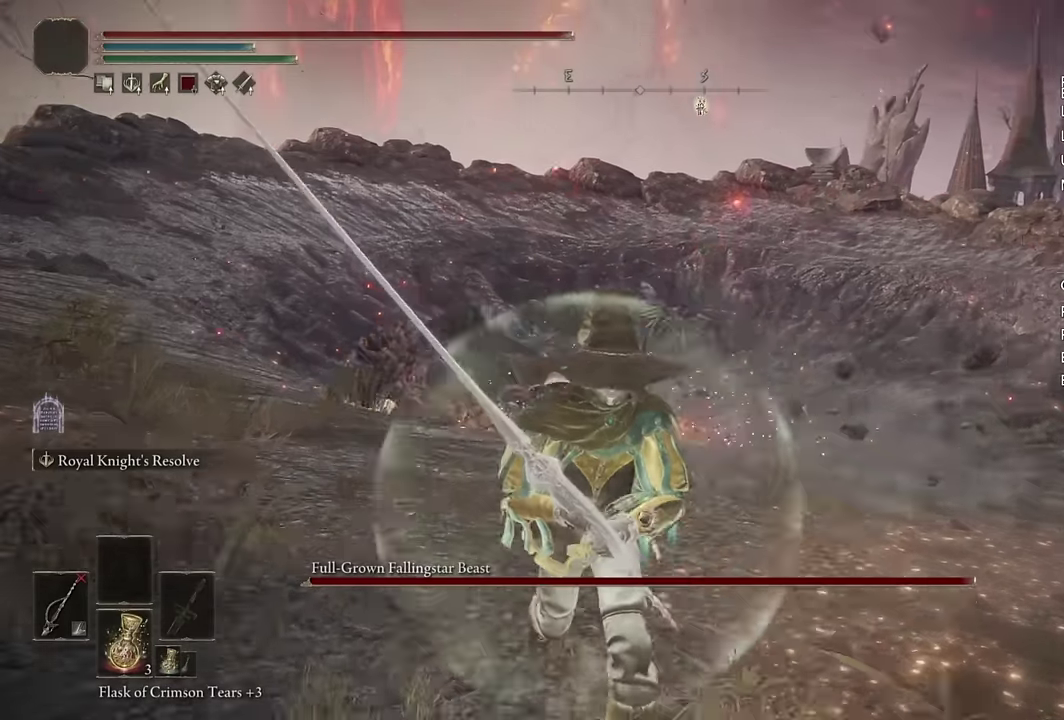
{"buttons": [], "left_stick": "down", "right_stick": "down-left"}
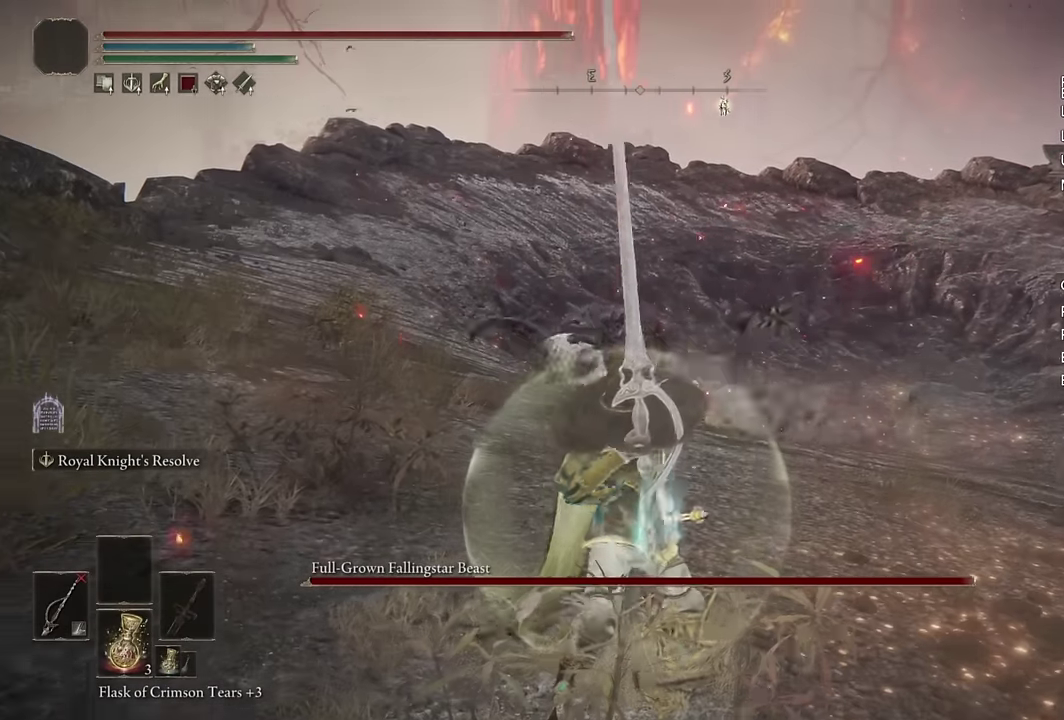
{"buttons": ["CIRCLE"], "left_stick": "down", "right_stick": "center"}
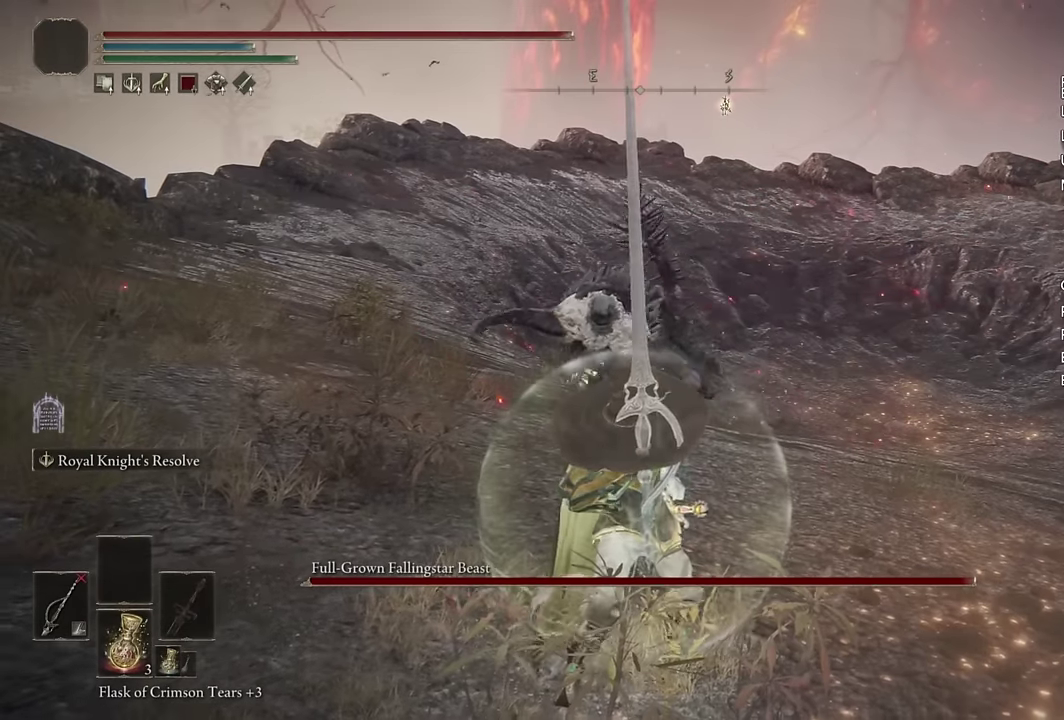
{"buttons": [], "left_stick": "up-left", "right_stick": "center", "events": [[116, "TRIANGLE", "down"], [350, "TRIANGLE", "up"], [366, "left_stick", "left"], [433, "CIRCLE", "up"], [500, "left_stick", "up-left"]]}
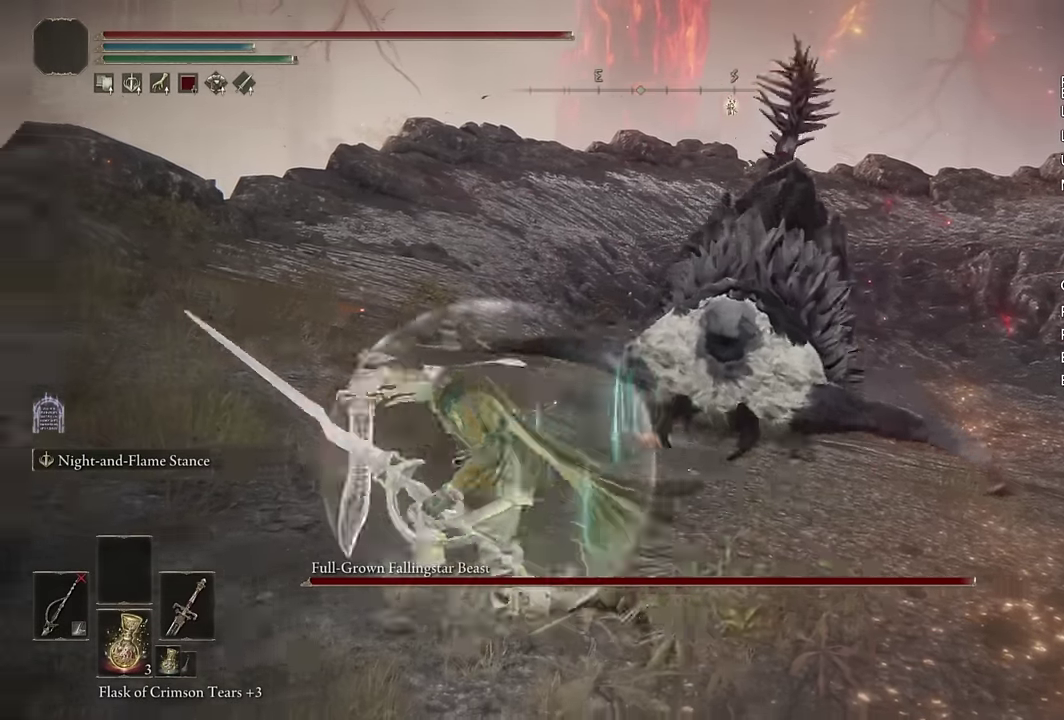
{"buttons": [], "left_stick": "up", "right_stick": "left", "events": [[50, "left_stick", "down-right"], [83, "CIRCLE", "down"], [150, "CIRCLE", "up"], [216, "CIRCLE", "down"], [266, "CIRCLE", "up"], [450, "left_stick", "up"], [466, "right_stick", "left"]]}
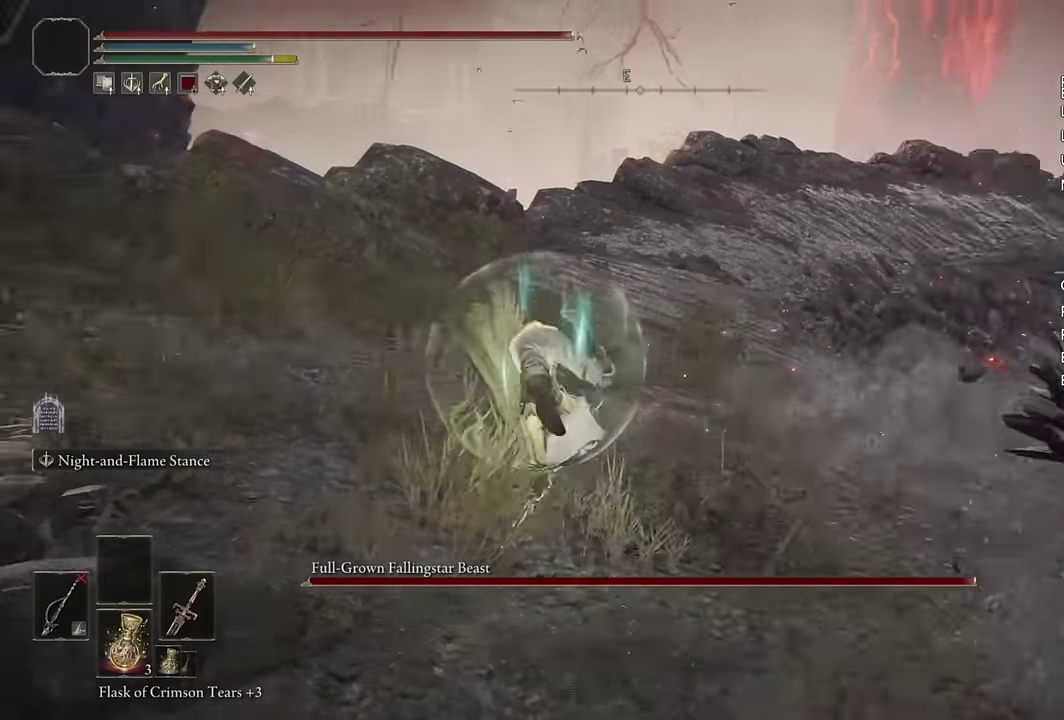
{"buttons": [], "left_stick": "up-left", "right_stick": "left", "events": [[33, "left_stick", "up-right"], [200, "left_stick", "up-left"]]}
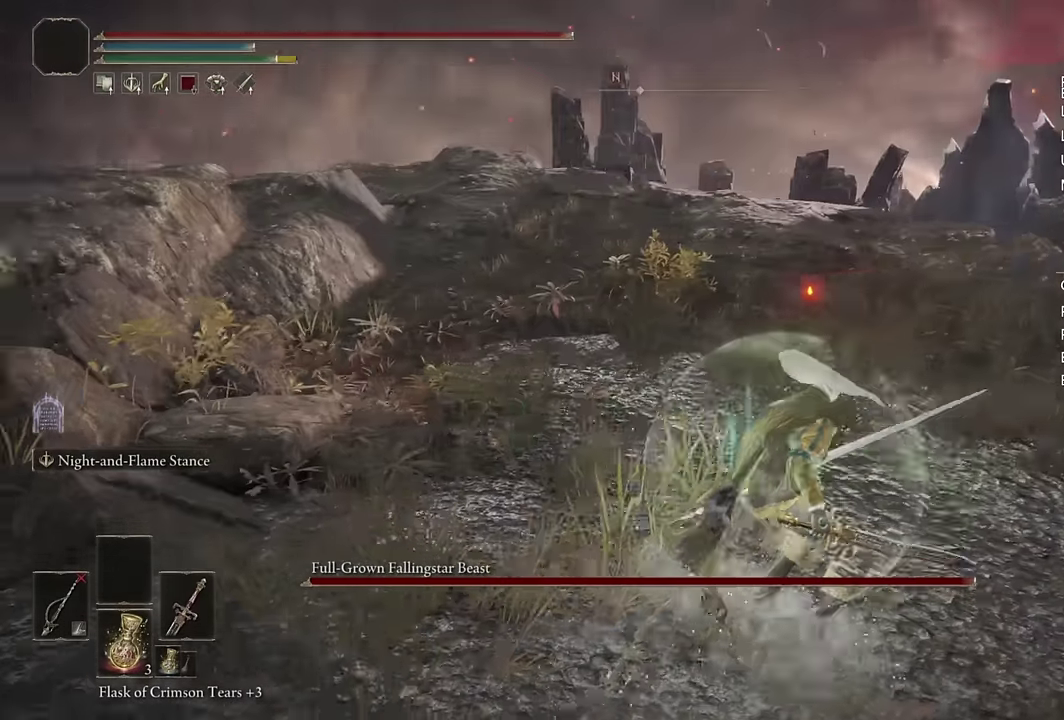
{"buttons": [], "left_stick": "up", "right_stick": "left", "events": [[116, "left_stick", "up"], [333, "right_stick", "center"], [450, "right_stick", "left"]]}
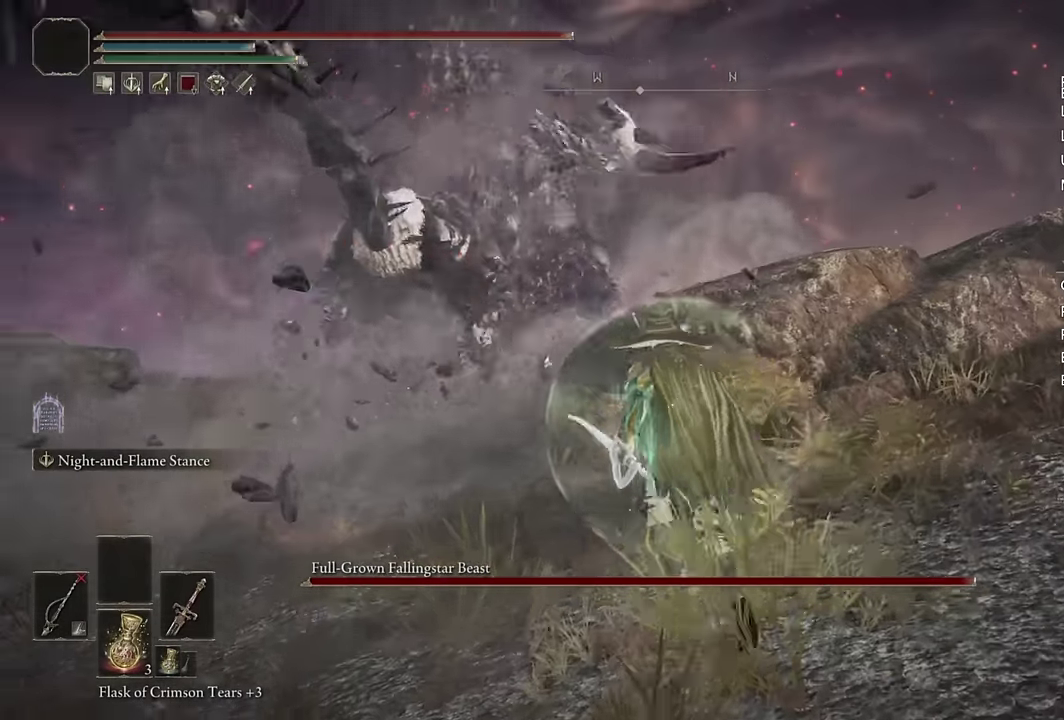
{"buttons": ["L2"], "left_stick": "up", "right_stick": "center", "events": [[133, "right_stick", "center"], [250, "L2", "down"], [316, "right_stick", "up-left"], [466, "right_stick", "center"]]}
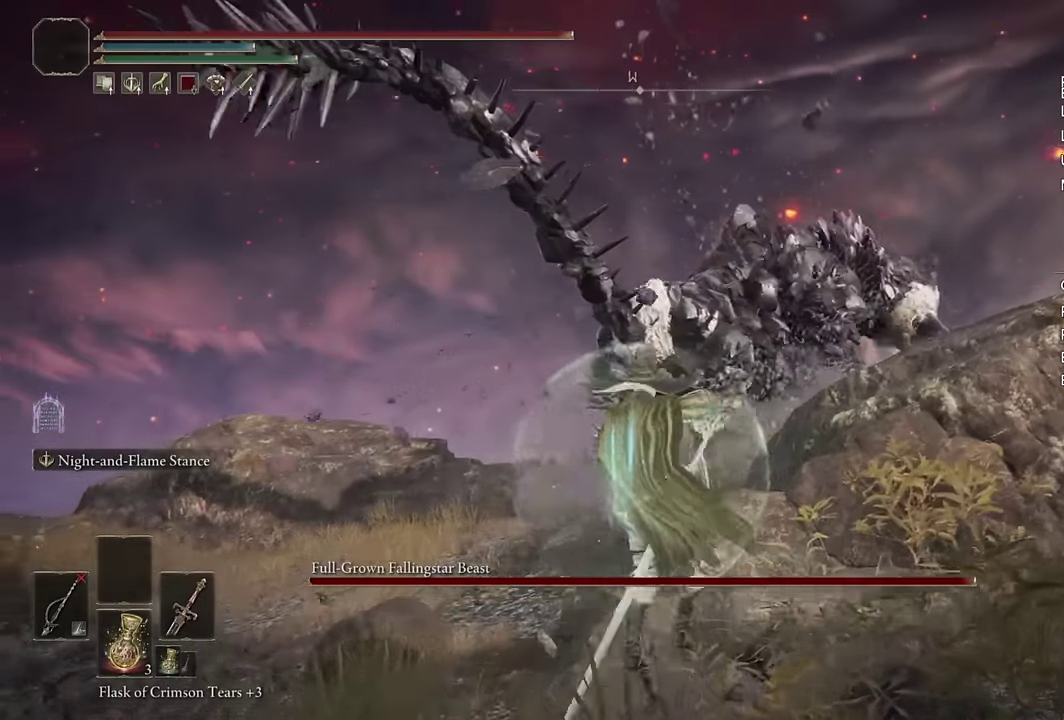
{"buttons": ["L2"], "left_stick": "up", "right_stick": "center", "events": []}
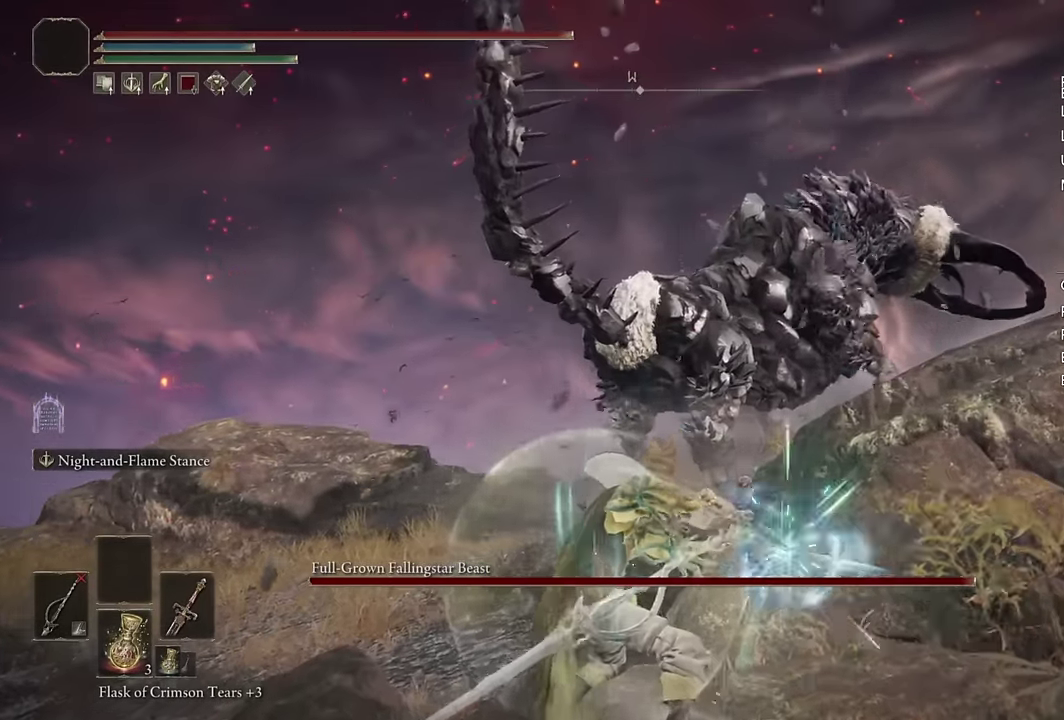
{"buttons": ["L2"], "left_stick": "up", "right_stick": "center", "events": [[83, "right_stick", "up-right"], [183, "right_stick", "center"]]}